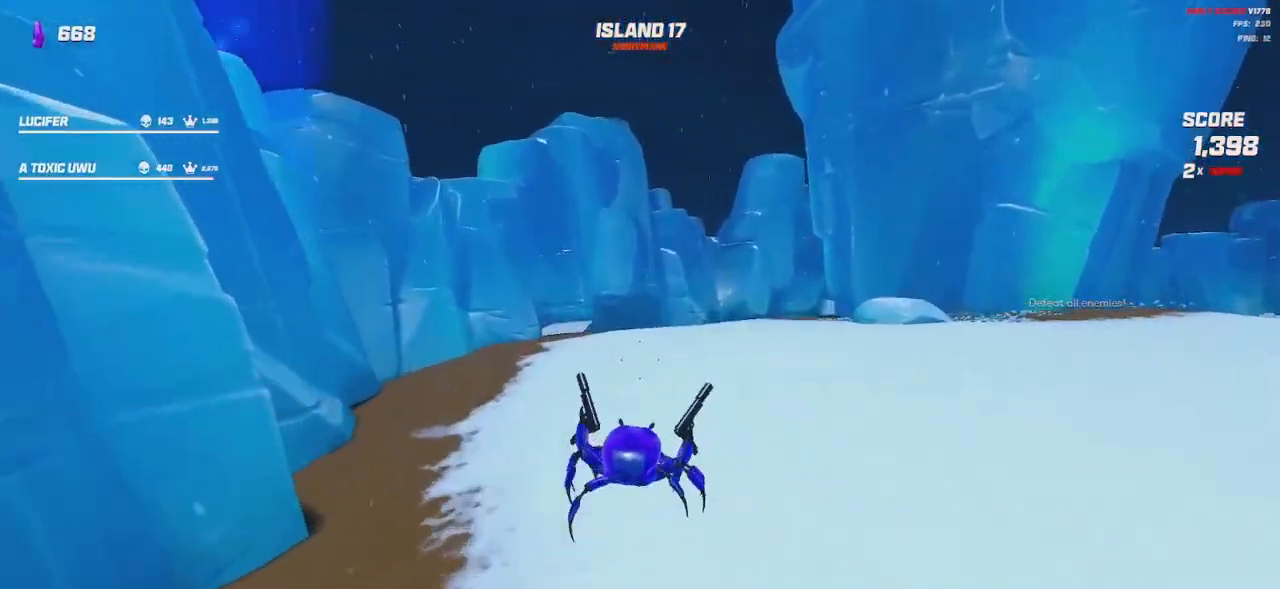
Gameplay with keyboard and mouse; each line is a JSON object with the keys and mouse buttons held at the frame after it. "events" lists presses ("down") and releases ("up") of "a", "ctrl", "d", "e", "q", "s", "shift", "space", "w", "mouse_left", "mouse_wheel", "mouse_right", "mouse_mb4" and "mouse_mb5" between this image and that frame as [ms after this image, input, new state], when the widget could be followed in between. "mouse_left", "mouse_wheel", "mouse_right", "mouse_mb4", "mouse_mb5" = the "left", "wheel", "right", "mb4", "mb5" buttons of the "mouse" list. No other keys are recorded. "wheel" means that the mouse wheel is clicked or scrolled. Mouse movement is not recorded.
{"keys": ["shift", "w"], "mouse": [], "events": [[234, "space", "down"], [350, "space", "up"]]}
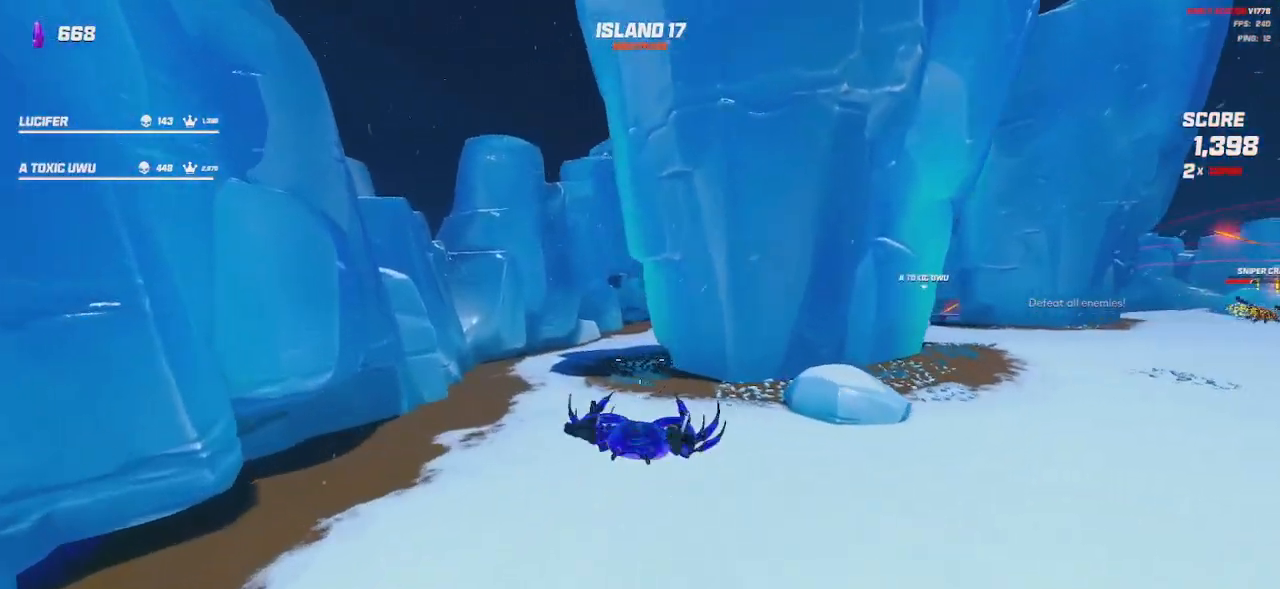
{"keys": ["shift", "w"], "mouse": [], "events": [[34, "space", "down"], [150, "space", "up"]]}
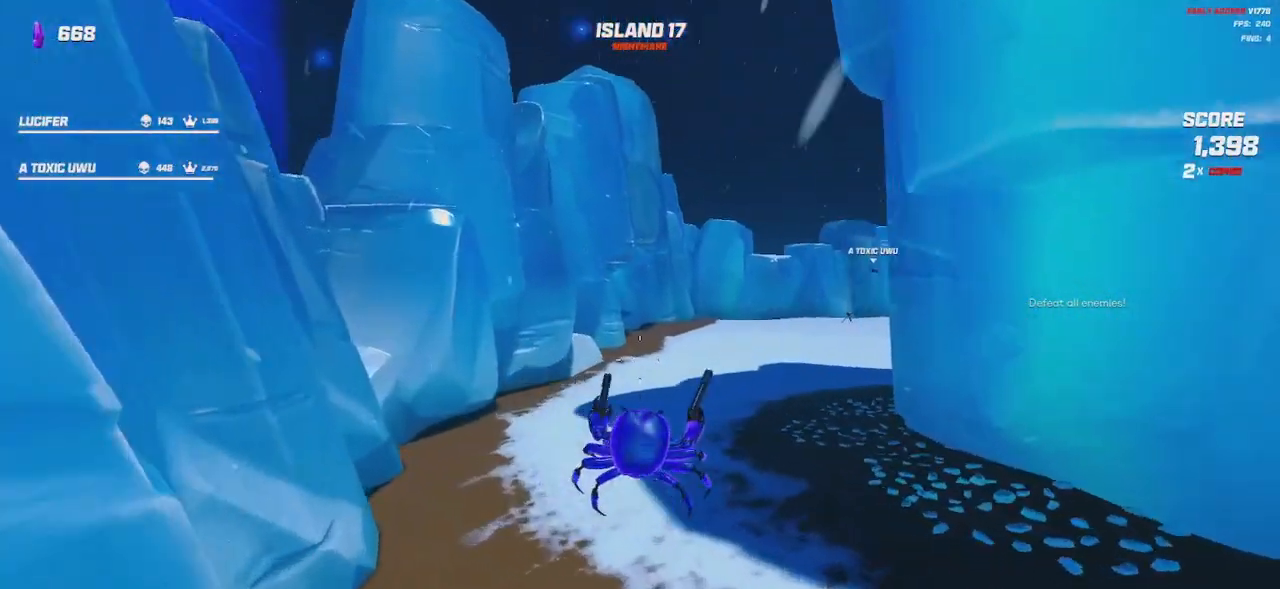
{"keys": ["shift", "space", "w"], "mouse": [], "events": [[417, "space", "down"]]}
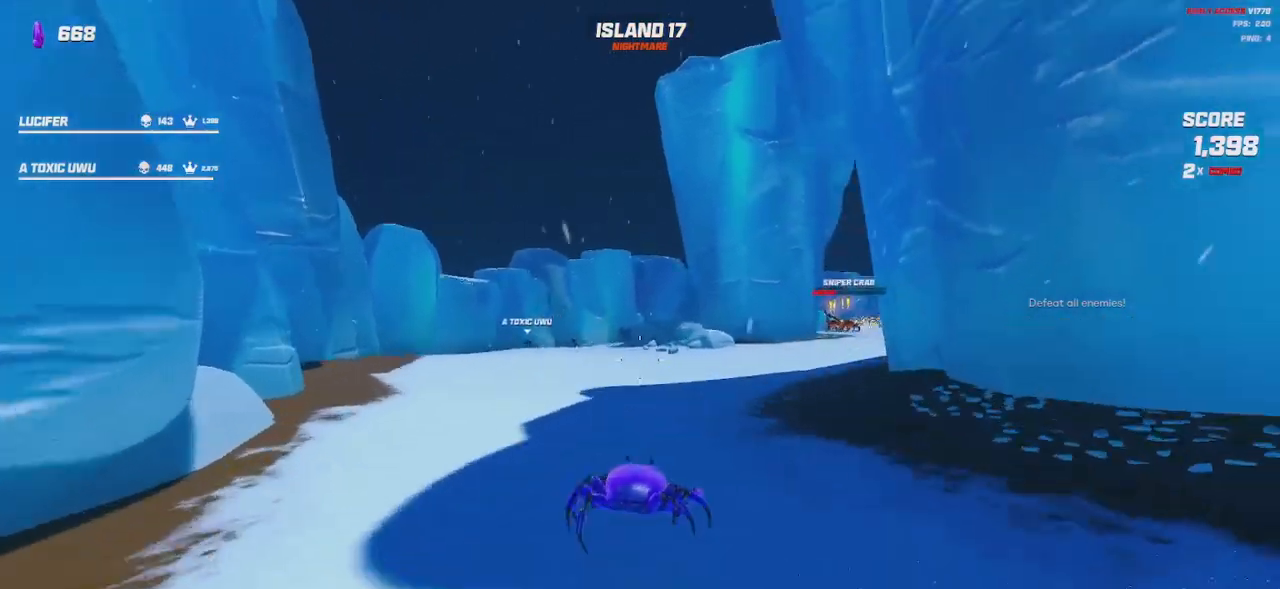
{"keys": ["a", "shift", "w"], "mouse": ["left", "right"], "events": [[17, "space", "up"], [50, "a", "down"], [200, "space", "down"], [317, "space", "up"], [450, "mouse_left", "down"], [450, "mouse_right", "down"]]}